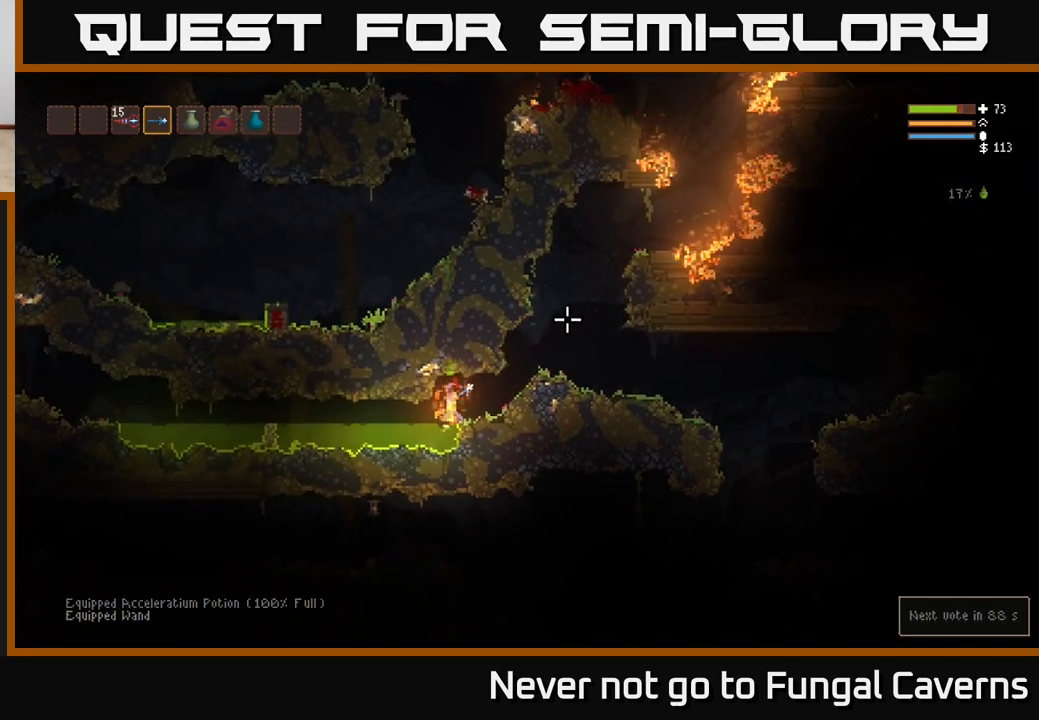
Gameplay with a controller (Xbox layout); each line is a JSON object with the inputs held at the frame after it. "events" lists button and stick changes between this image and that frame as [ms after this image, input, new state], when the widget could be followed in between.
{"buttons": [], "left_stick": "right", "right_stick": "up-right", "events": [[33, "left_stick", "center"], [50, "L2", "up"], [217, "L2", "down"], [217, "left_stick", "right"], [317, "L2", "up"]]}
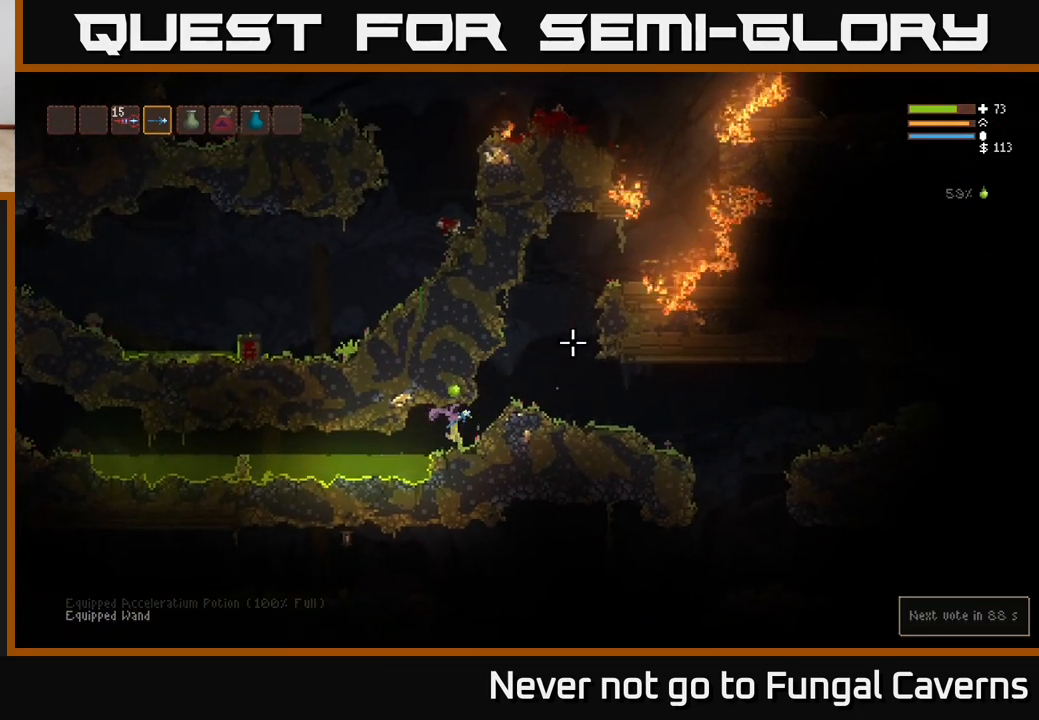
{"buttons": [], "left_stick": "right", "right_stick": "right", "events": [[67, "L2", "down"], [217, "L2", "up"], [350, "right_stick", "right"]]}
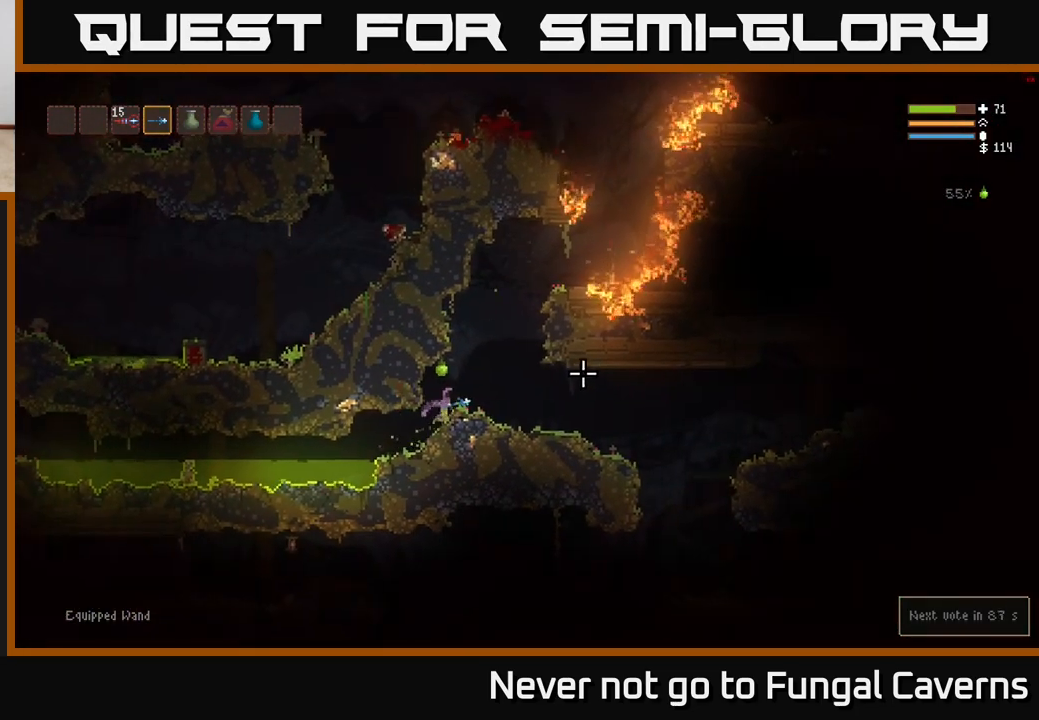
{"buttons": ["L2"], "left_stick": "right", "right_stick": "right", "events": [[417, "L2", "down"]]}
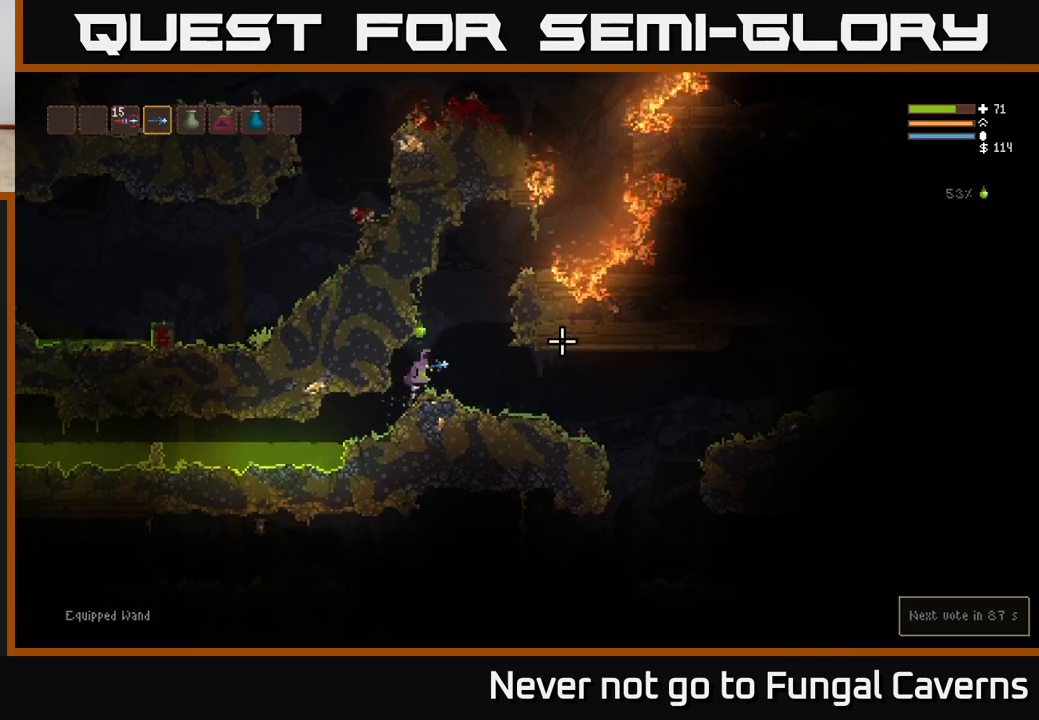
{"buttons": [], "left_stick": "right", "right_stick": "right", "events": [[50, "L2", "up"]]}
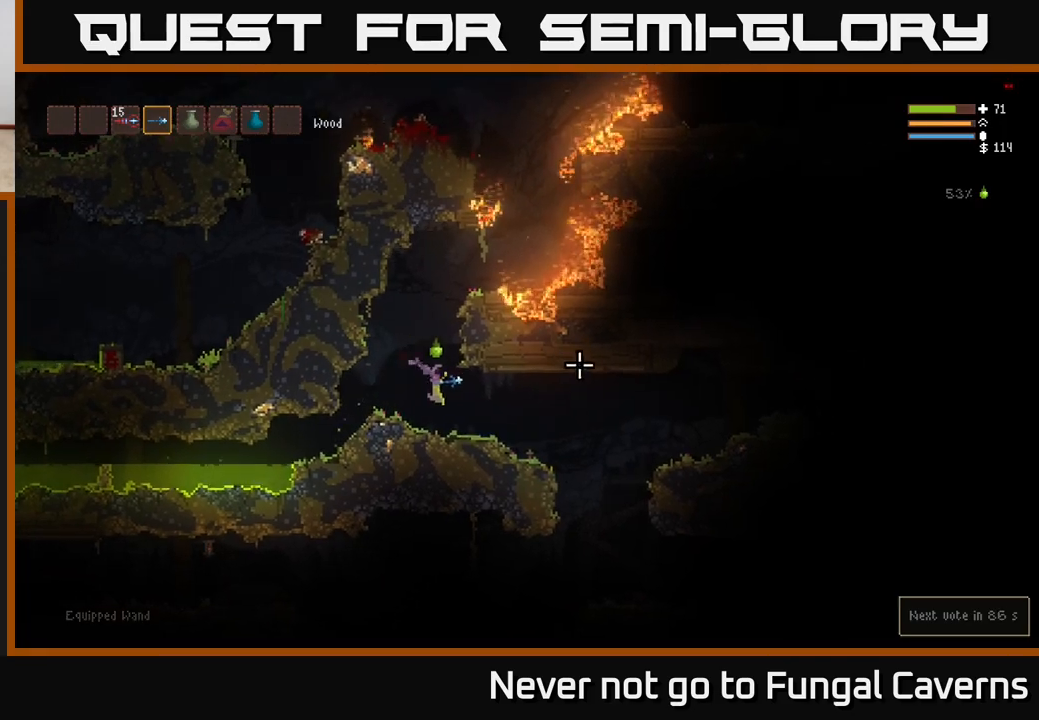
{"buttons": [], "left_stick": "right", "right_stick": "right", "events": []}
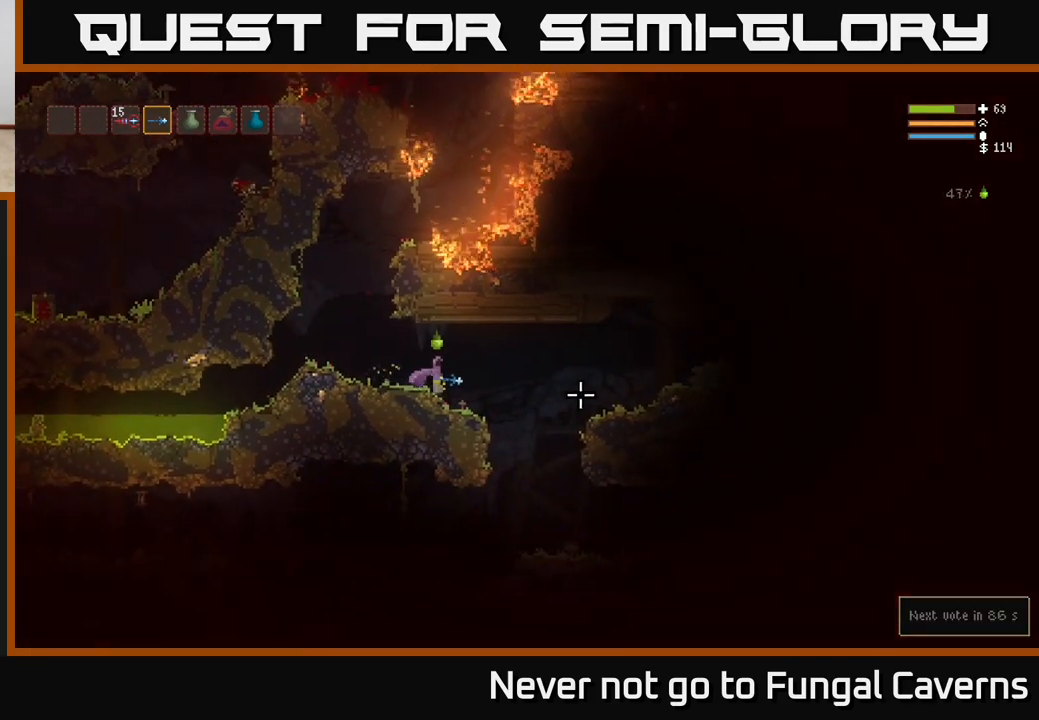
{"buttons": [], "left_stick": "right", "right_stick": "down-left", "events": [[500, "right_stick", "down-left"]]}
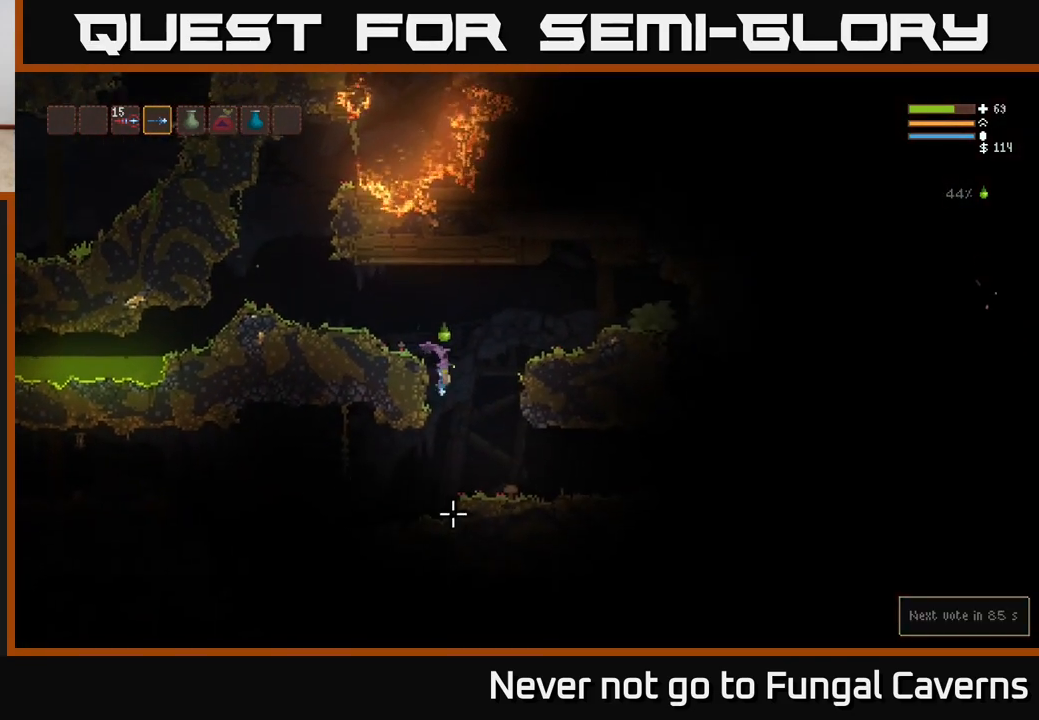
{"buttons": [], "left_stick": "left", "right_stick": "left", "events": [[17, "left_stick", "left"], [150, "right_stick", "left"]]}
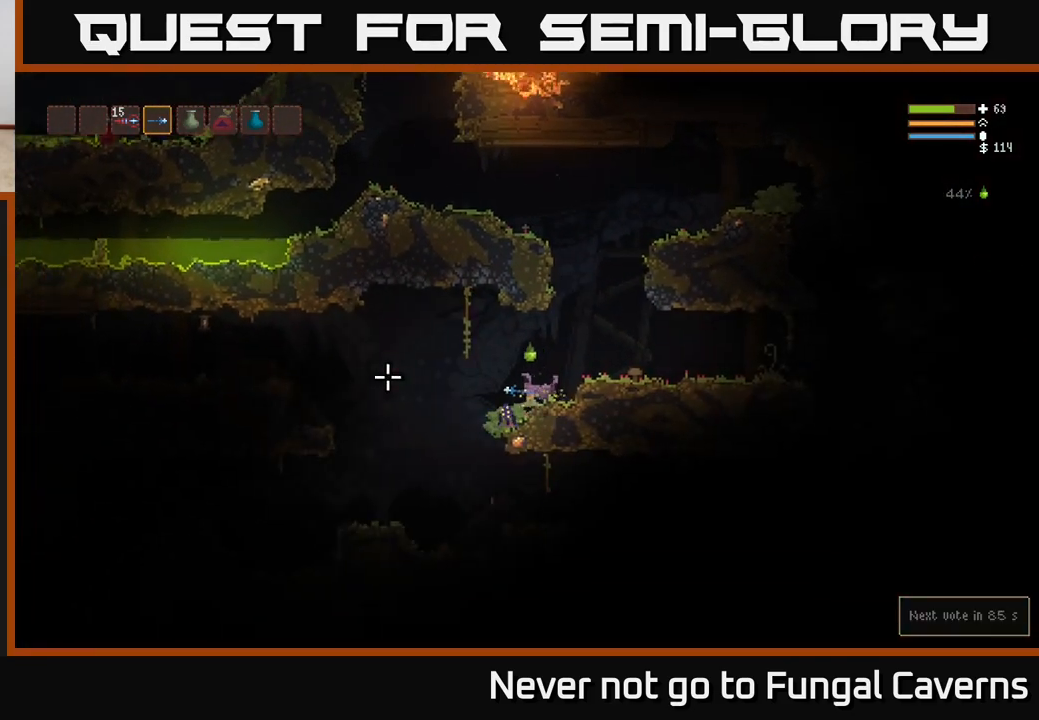
{"buttons": ["L2", "R2"], "left_stick": "center", "right_stick": "right", "events": [[367, "right_stick", "up"], [417, "right_stick", "right"], [433, "left_stick", "center"], [483, "R2", "down"], [500, "L2", "down"]]}
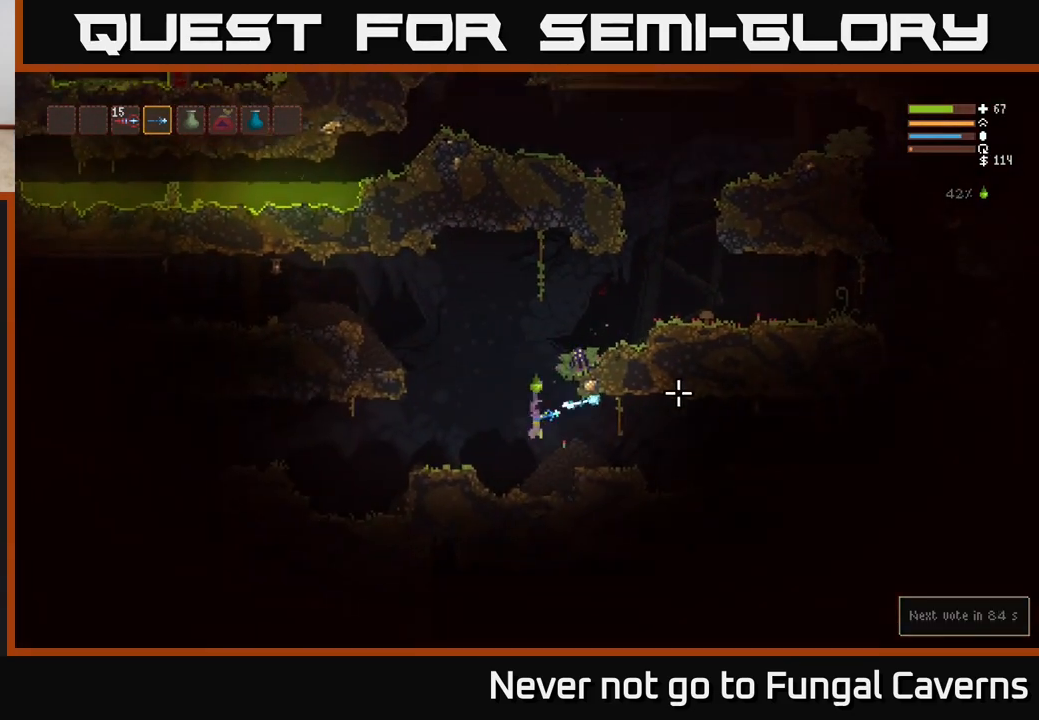
{"buttons": ["R2"], "left_stick": "right", "right_stick": "right", "events": [[50, "left_stick", "left"], [117, "R2", "up"], [350, "R2", "down"], [367, "left_stick", "center"], [417, "L2", "up"], [417, "left_stick", "right"]]}
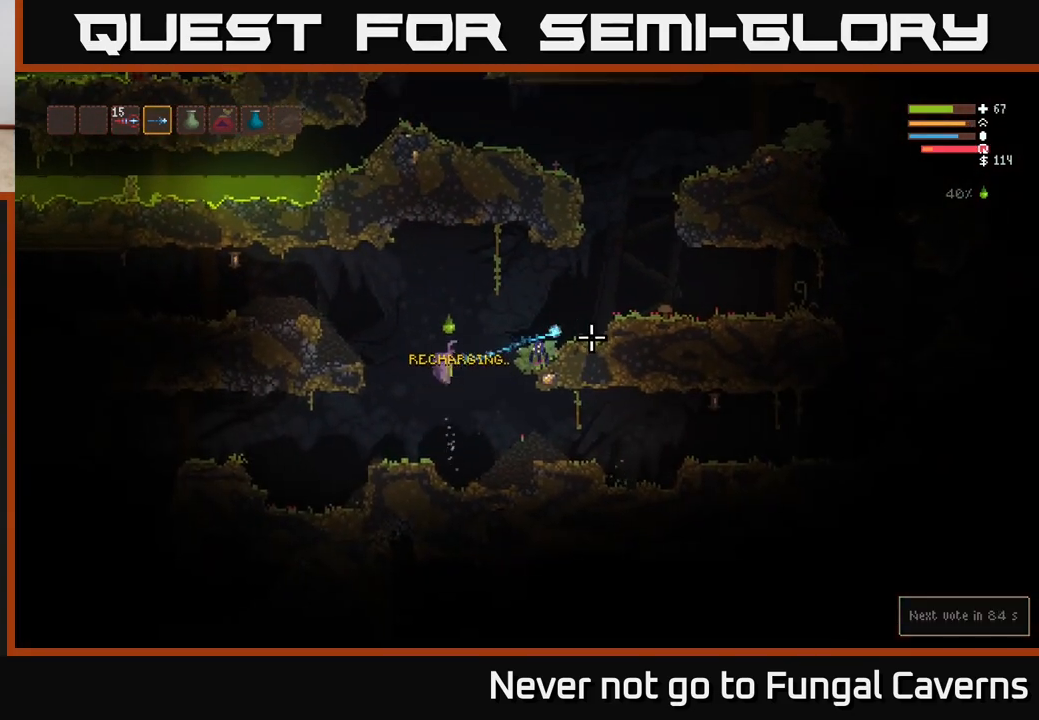
{"buttons": [], "left_stick": "right", "right_stick": "down-right", "events": [[50, "left_stick", "center"], [150, "L2", "down"], [267, "left_stick", "up-right"], [333, "left_stick", "right"], [367, "L2", "up"], [400, "right_stick", "down-right"], [500, "R2", "up"]]}
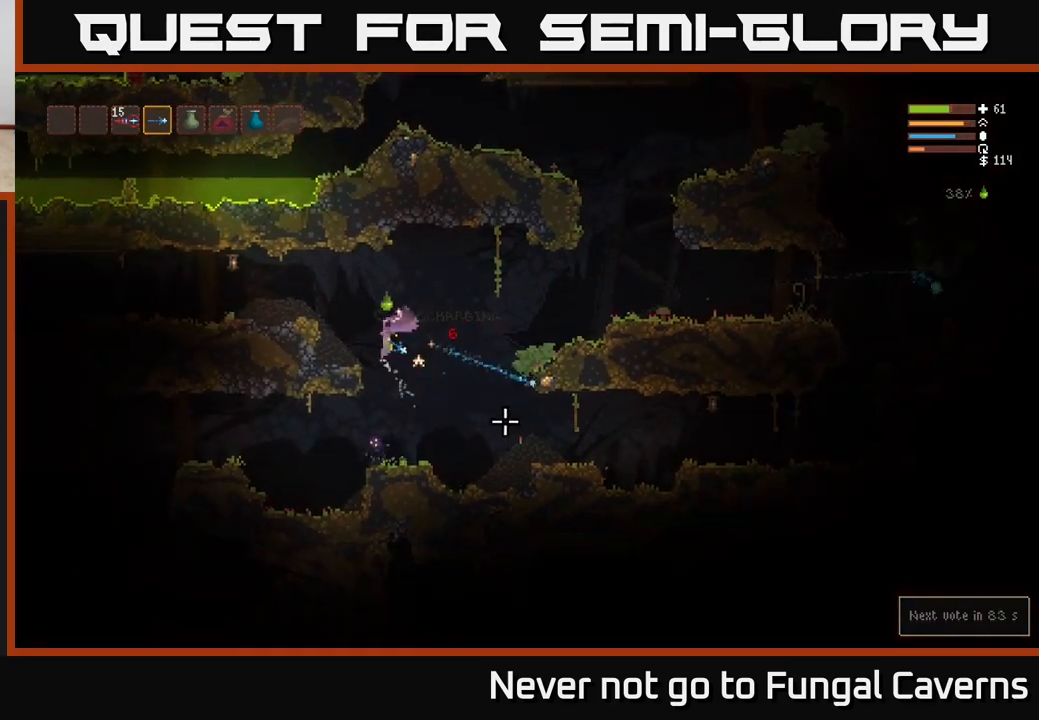
{"buttons": [], "left_stick": "right", "right_stick": "down", "events": [[100, "right_stick", "down"], [167, "left_stick", "center"], [217, "R2", "down"], [317, "left_stick", "right"], [400, "R2", "up"]]}
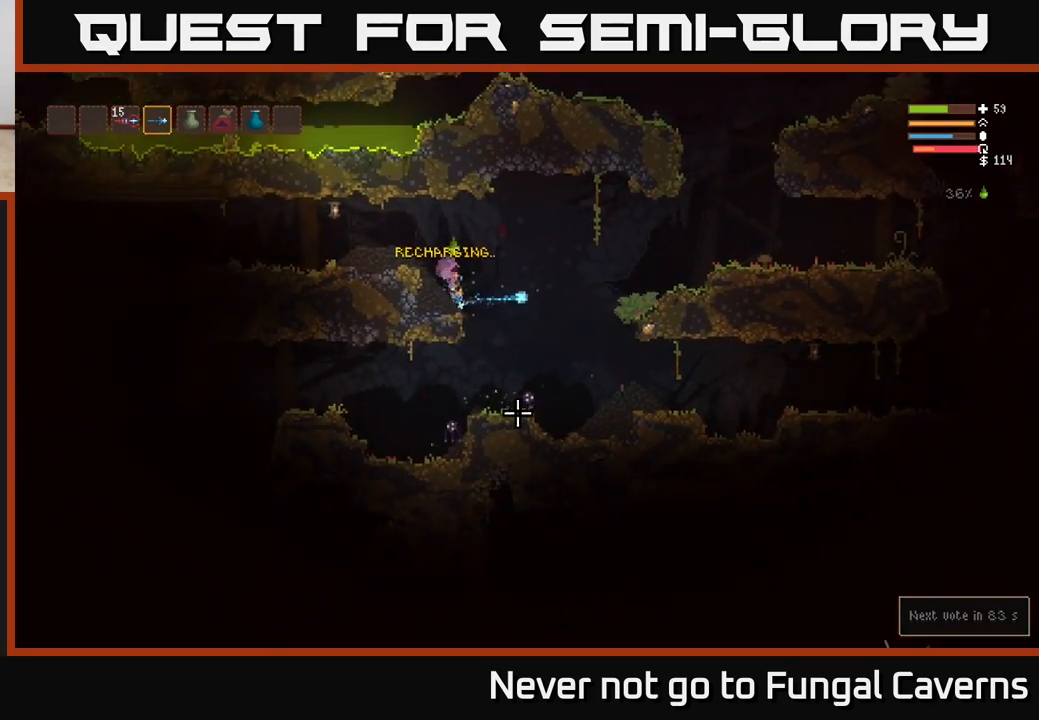
{"buttons": ["R2"], "left_stick": "center", "right_stick": "down", "events": [[100, "L2", "down"], [117, "R2", "down"], [217, "left_stick", "center"], [233, "L2", "up"]]}
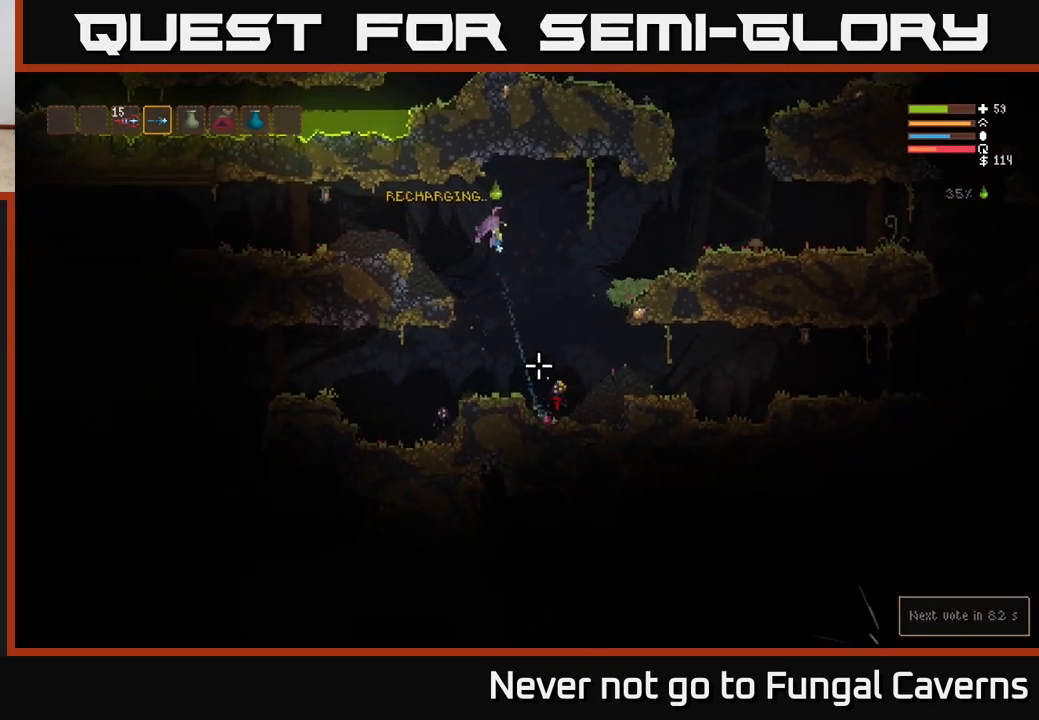
{"buttons": [], "left_stick": "center", "right_stick": "down", "events": [[33, "left_stick", "right"], [150, "L2", "down"], [250, "L2", "up"], [333, "left_stick", "center"], [417, "R2", "up"]]}
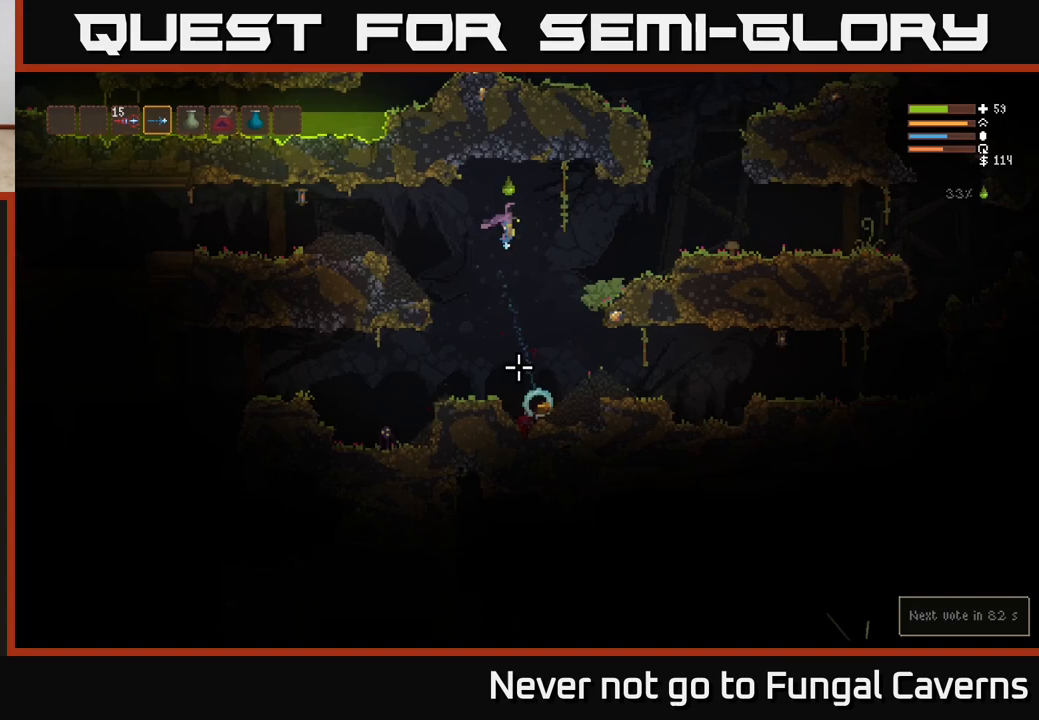
{"buttons": [], "left_stick": "center", "right_stick": "left", "events": [[17, "left_stick", "right"], [83, "right_stick", "left"], [233, "left_stick", "center"]]}
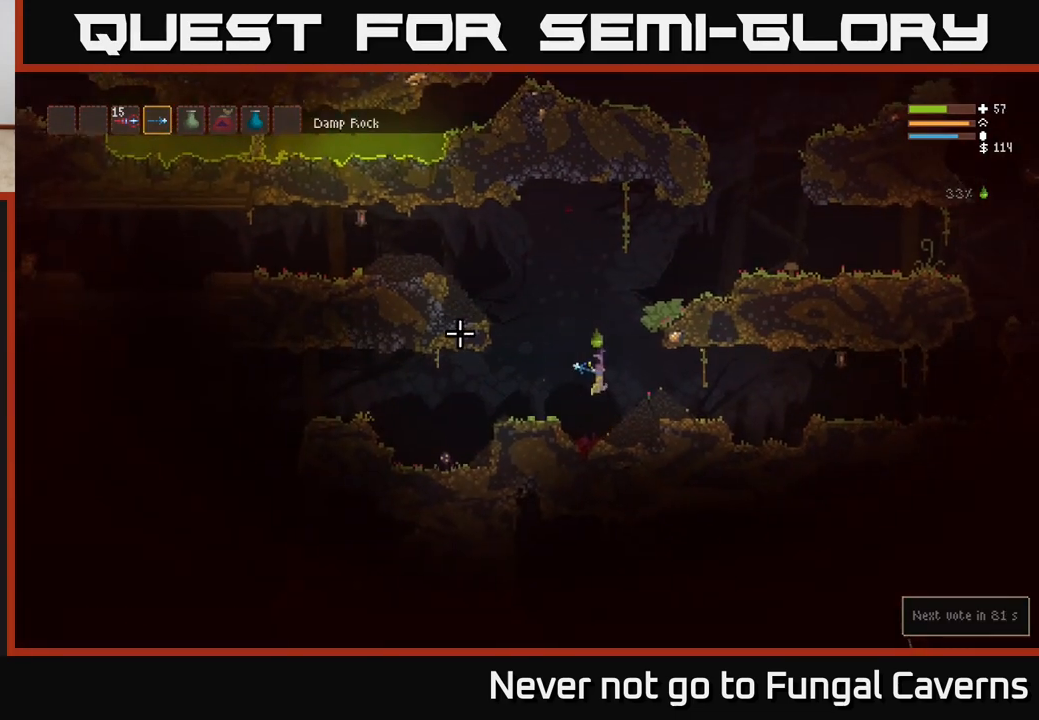
{"buttons": [], "left_stick": "right", "right_stick": "left", "events": [[17, "left_stick", "left"], [300, "left_stick", "right"]]}
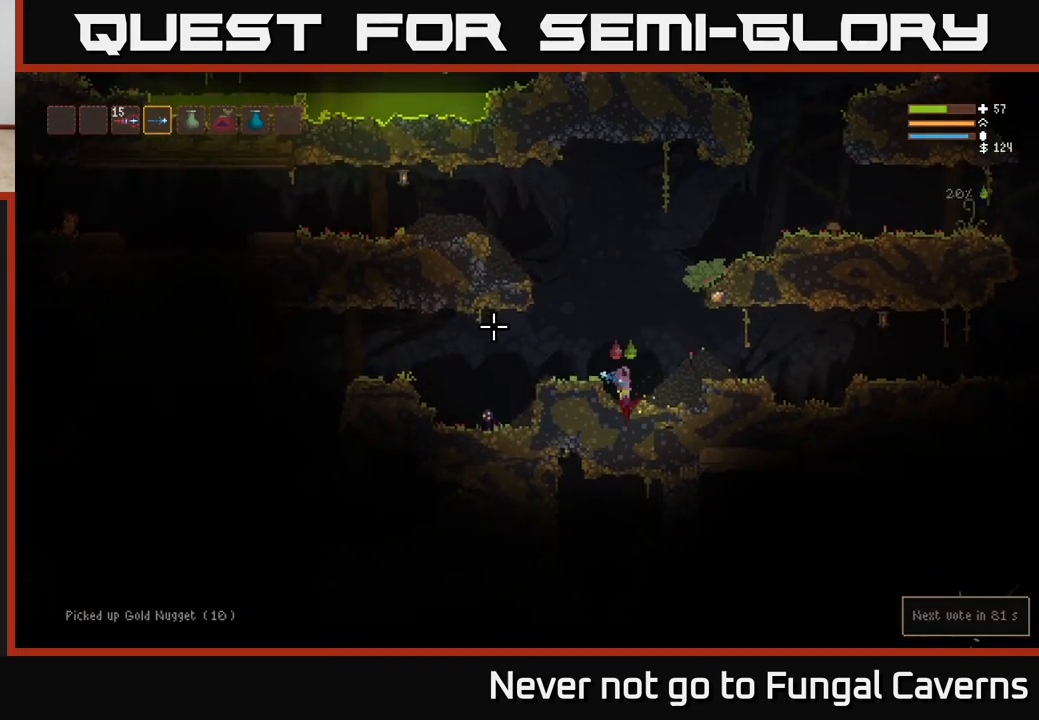
{"buttons": [], "left_stick": "center", "right_stick": "left", "events": [[150, "left_stick", "left"], [433, "left_stick", "center"]]}
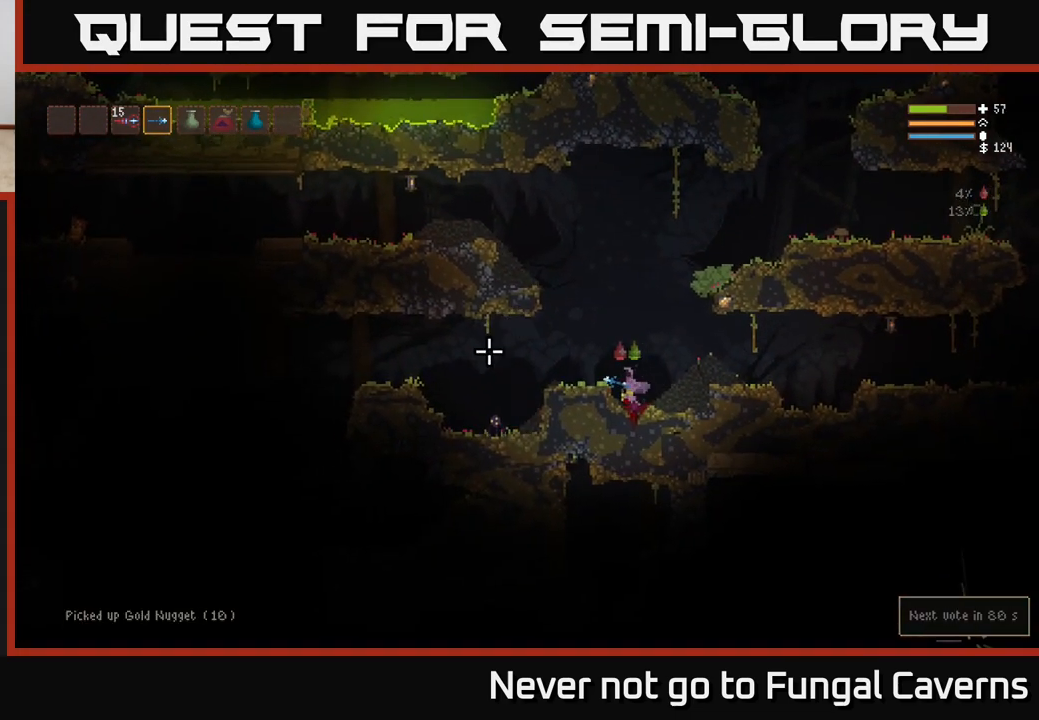
{"buttons": ["R2"], "left_stick": "left", "right_stick": "down-left", "events": [[150, "L2", "down"], [217, "left_stick", "left"], [267, "right_stick", "down-left"], [350, "L2", "up"], [383, "R2", "down"]]}
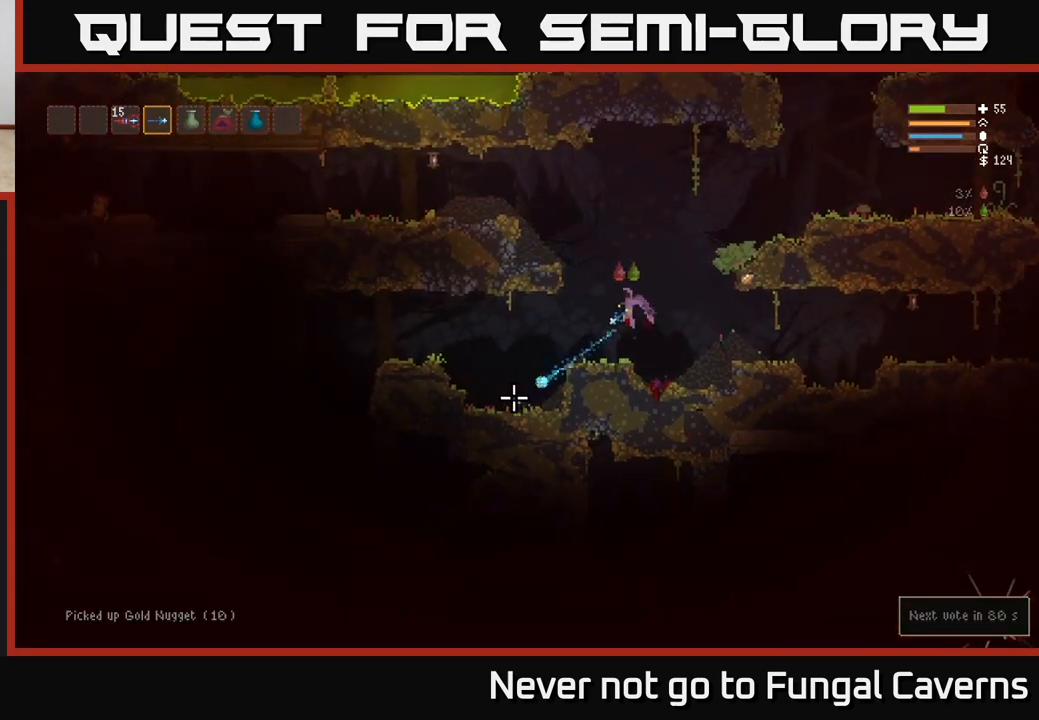
{"buttons": [], "left_stick": "left", "right_stick": "left", "events": [[33, "R2", "up"], [483, "right_stick", "left"]]}
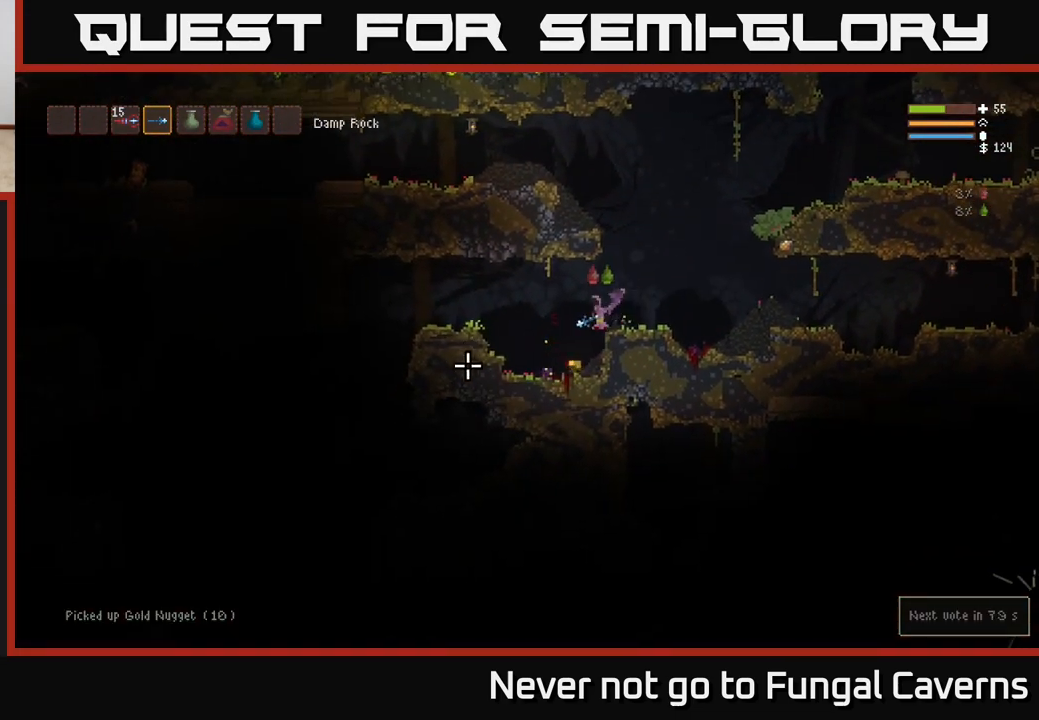
{"buttons": [], "left_stick": "right", "right_stick": "left", "events": [[317, "left_stick", "right"]]}
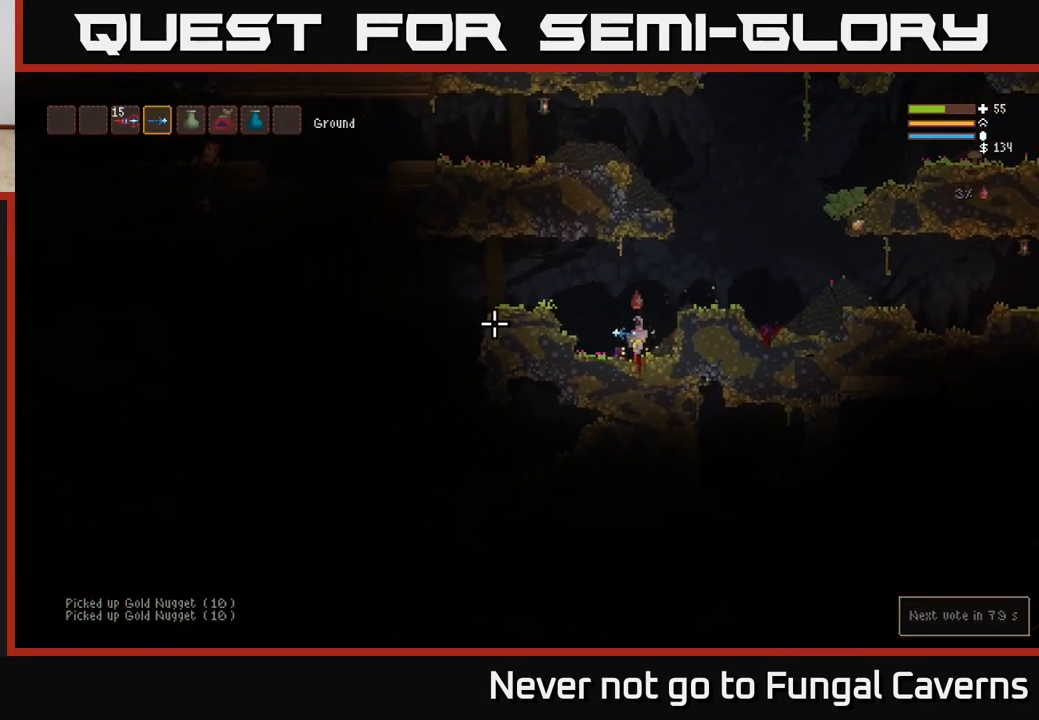
{"buttons": [], "left_stick": "right", "right_stick": "up-right", "events": [[67, "right_stick", "up-left"], [100, "L2", "down"], [267, "L2", "up"], [467, "right_stick", "up-right"]]}
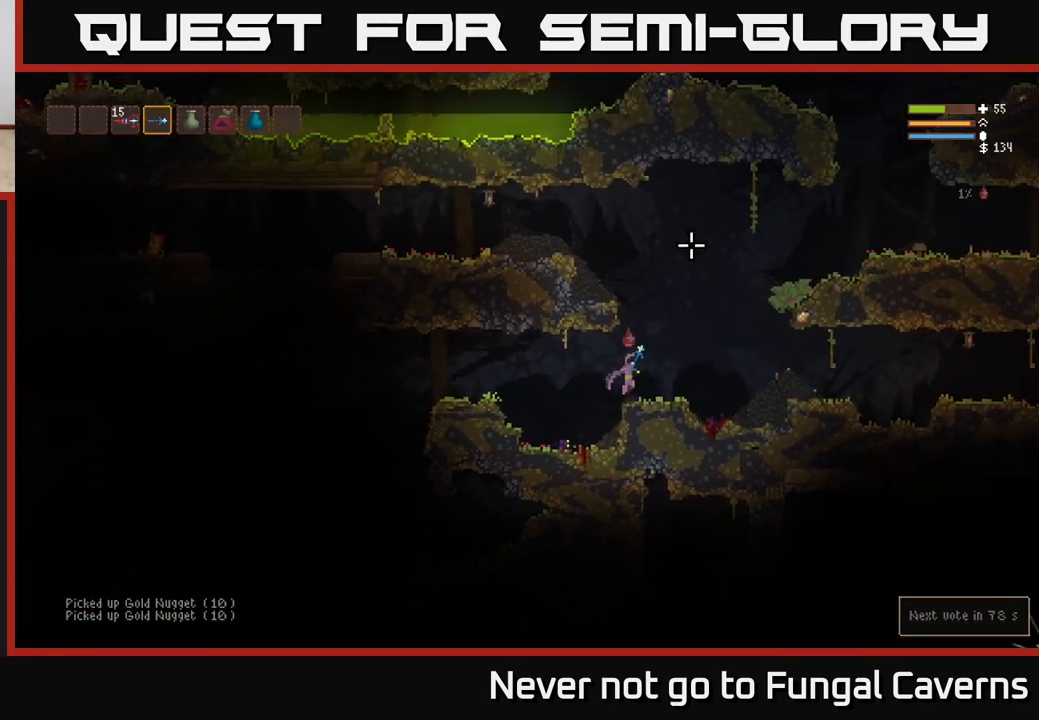
{"buttons": [], "left_stick": "right", "right_stick": "right", "events": [[33, "right_stick", "right"], [350, "L2", "down"], [483, "L2", "up"]]}
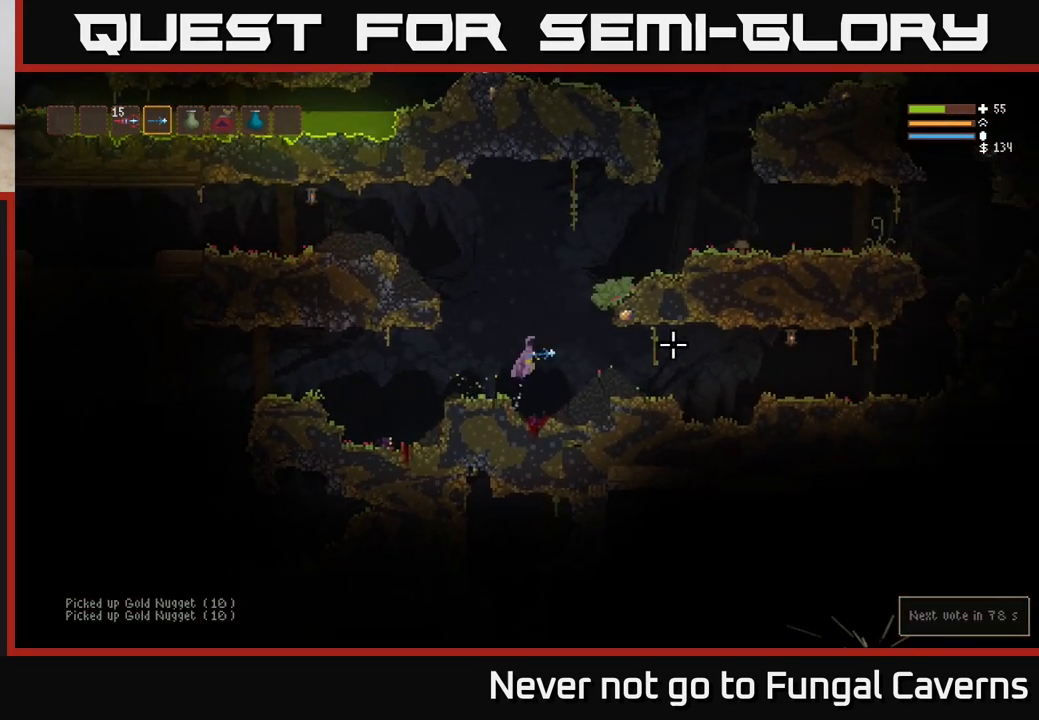
{"buttons": [], "left_stick": "right", "right_stick": "right", "events": [[367, "R2", "down"], [500, "R2", "up"]]}
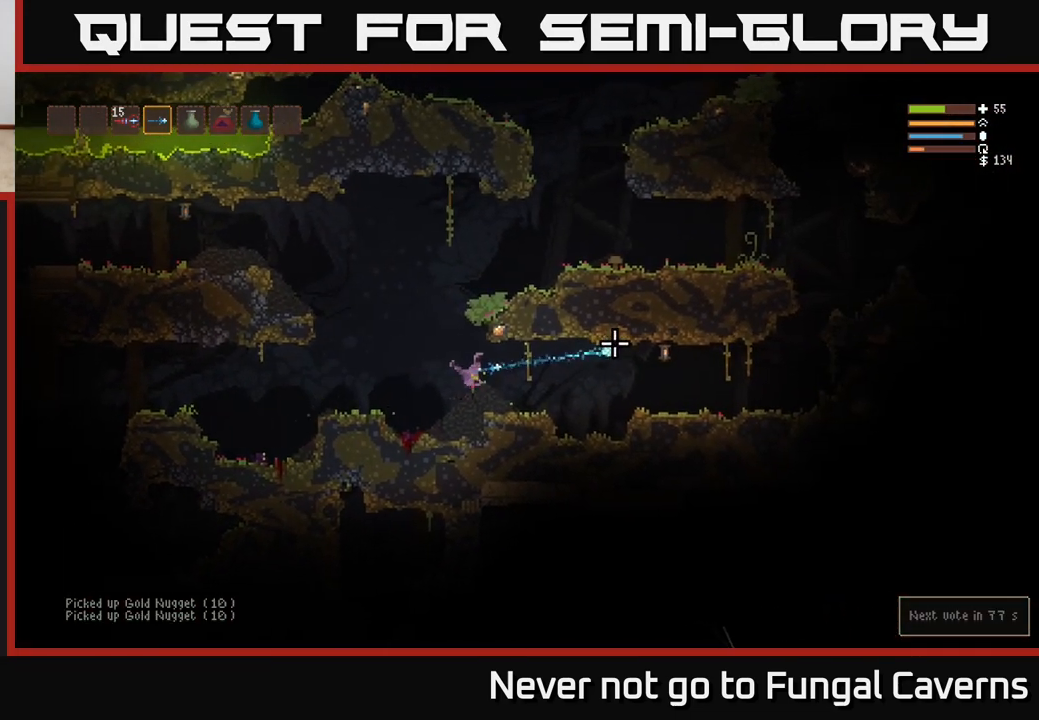
{"buttons": [], "left_stick": "right", "right_stick": "right", "events": []}
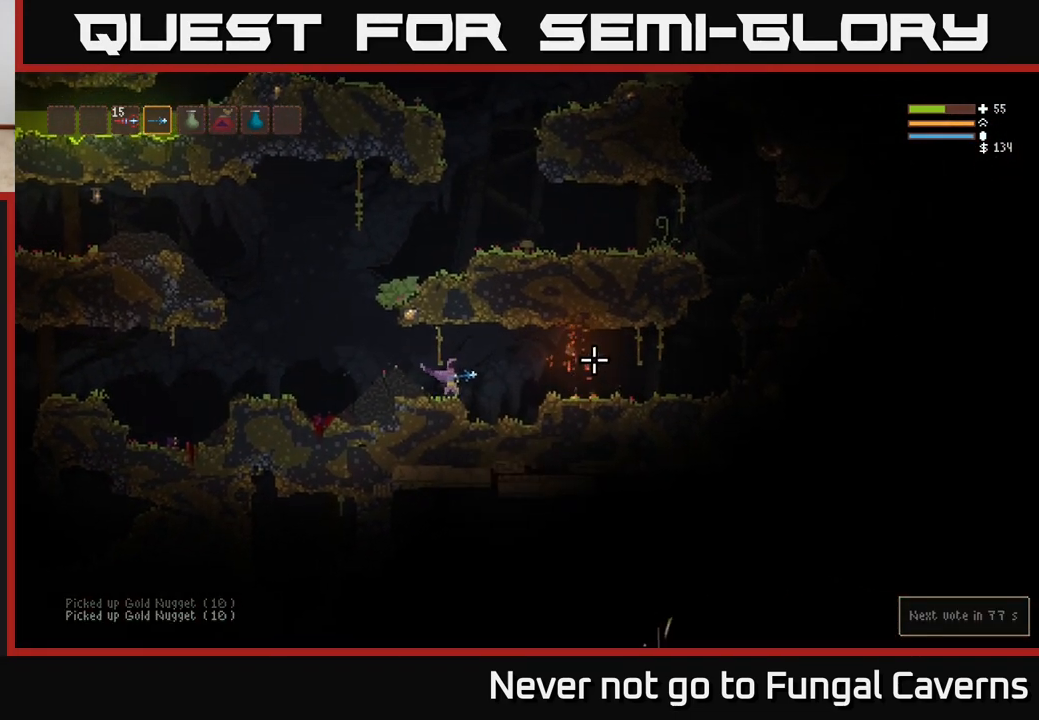
{"buttons": [], "left_stick": "center", "right_stick": "right", "events": [[133, "L2", "down"], [133, "left_stick", "left"], [283, "L2", "up"], [317, "left_stick", "center"]]}
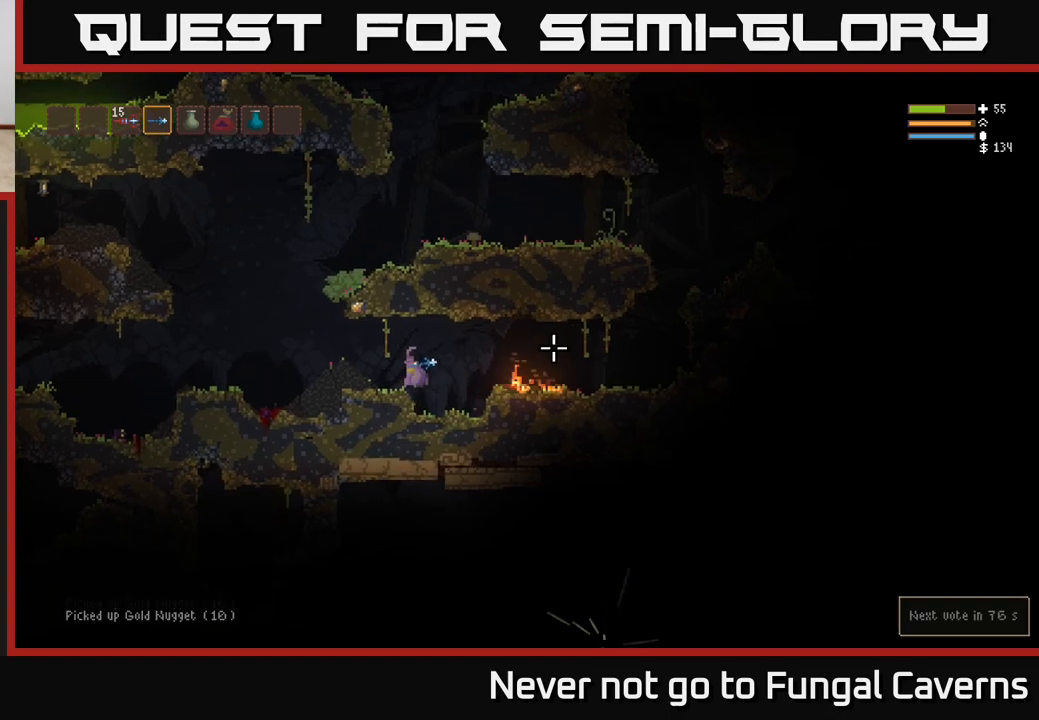
{"buttons": [], "left_stick": "left", "right_stick": "left", "events": [[117, "left_stick", "left"], [283, "L2", "down"], [317, "right_stick", "up-right"], [433, "L2", "up"], [450, "right_stick", "left"]]}
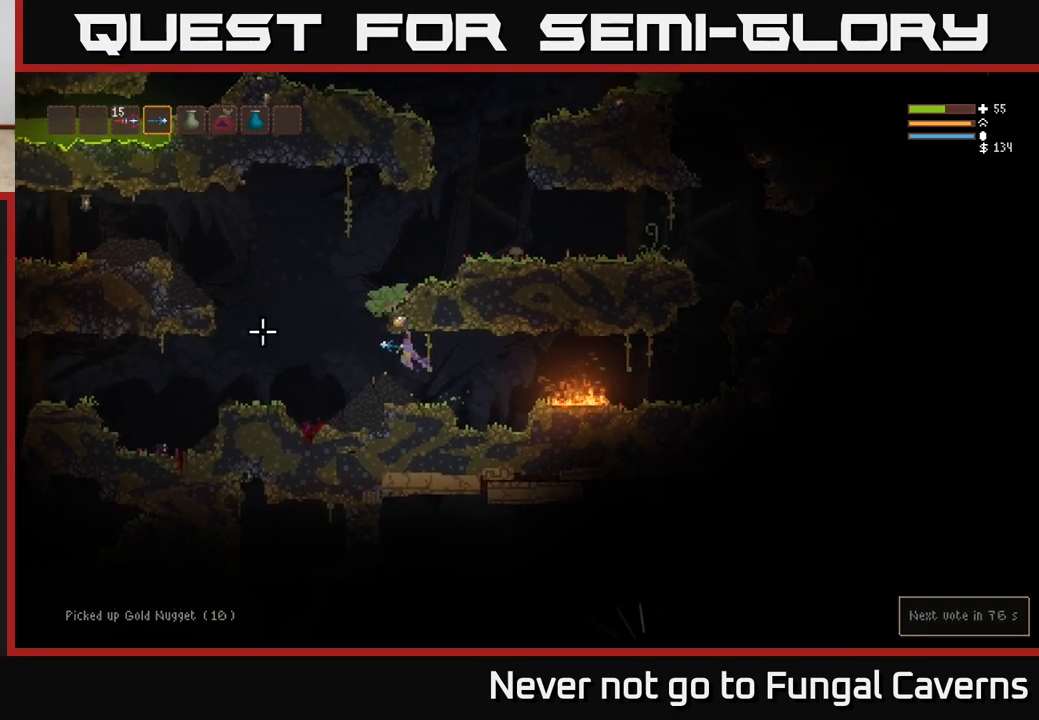
{"buttons": ["L2"], "left_stick": "left", "right_stick": "left", "events": [[100, "right_stick", "center"], [283, "right_stick", "left"], [483, "L2", "down"]]}
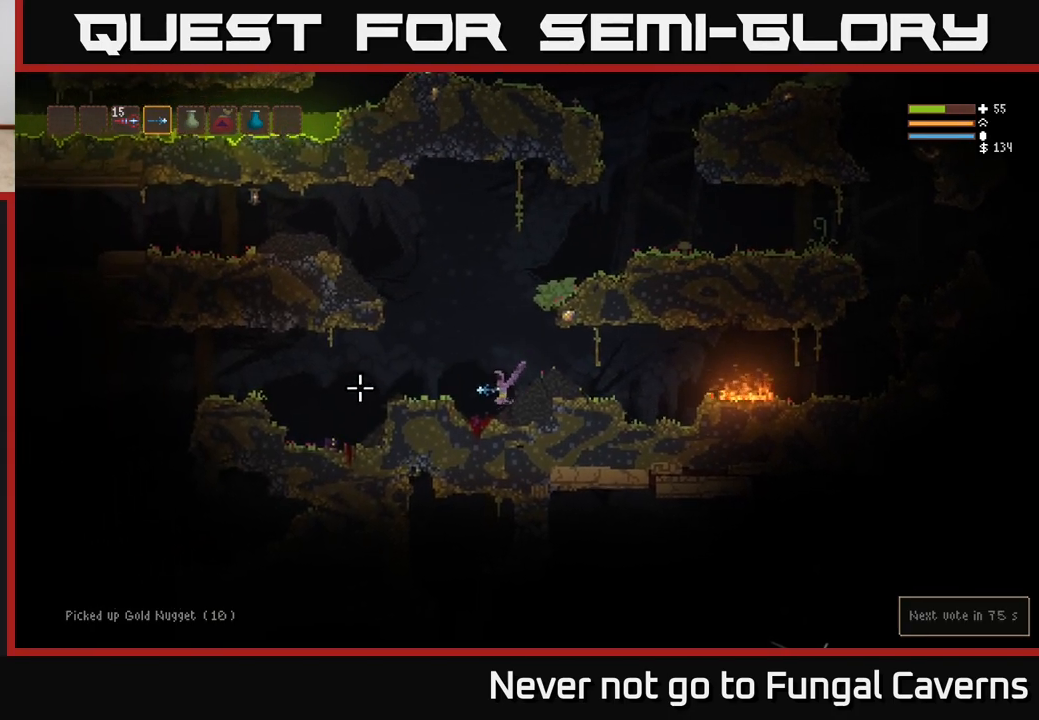
{"buttons": [], "left_stick": "left", "right_stick": "left", "events": [[117, "L2", "up"]]}